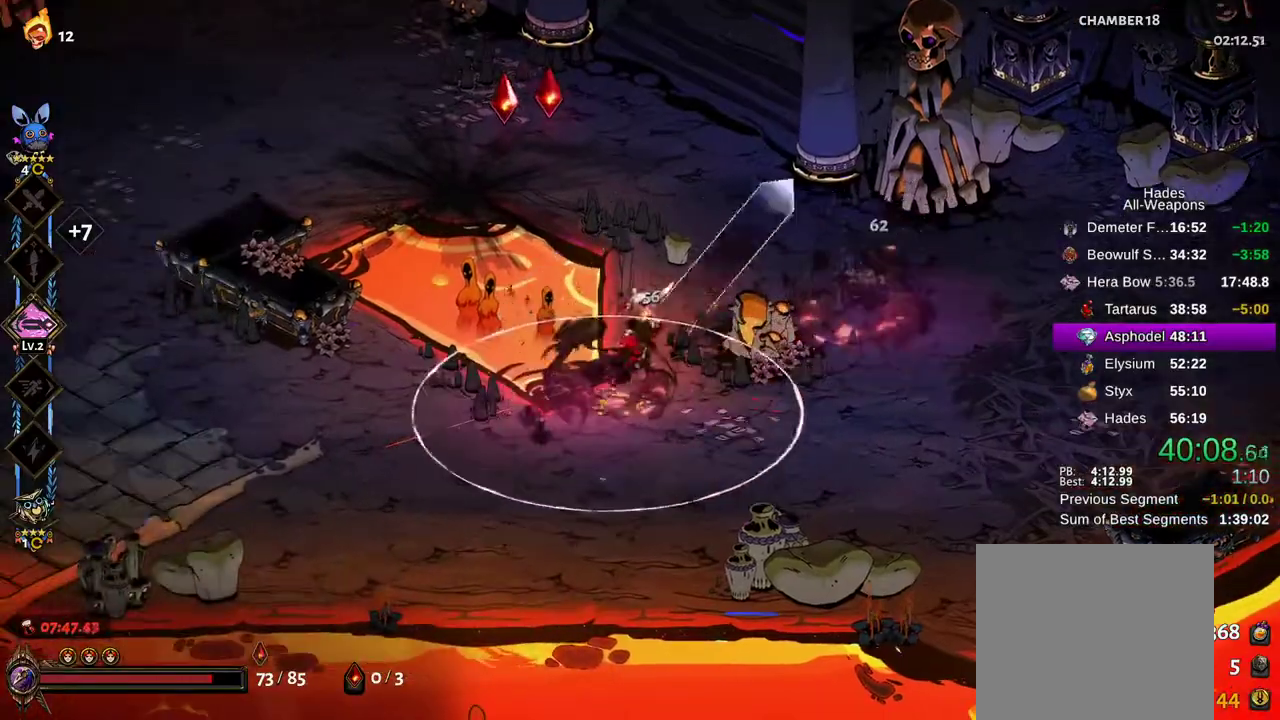
Gameplay with a controller (Xbox layout); each line is a JSON object with the inputs held at the frame after it. "events" lists button and stick changes between this image and that frame as [ms after this image, input, new state], when the widget could be followed in between. Not read: L3 R3.
{"buttons": ["A"], "left_stick": "up-left", "right_stick": "center", "events": [[83, "X", "up"], [217, "A", "down"], [250, "left_stick", "up-left"], [333, "A", "up"], [433, "A", "down"]]}
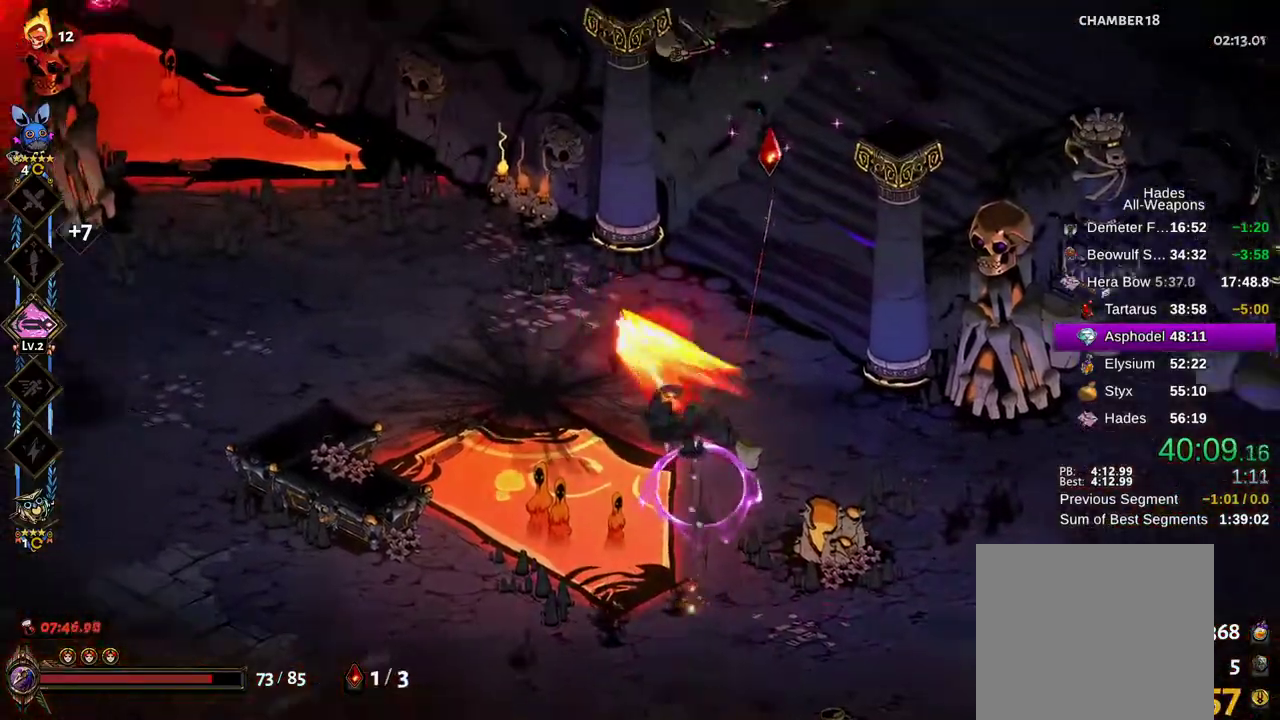
{"buttons": [], "left_stick": "right", "right_stick": "center", "events": [[33, "left_stick", "right"], [67, "A", "up"]]}
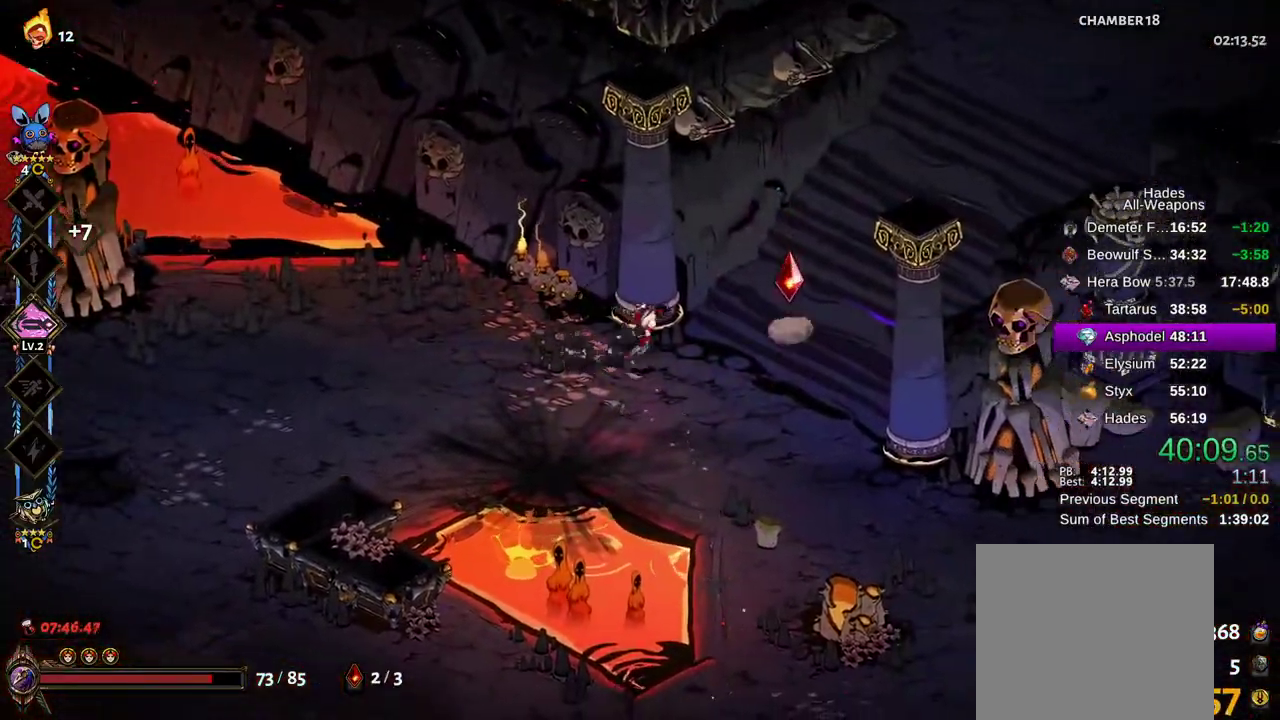
{"buttons": [], "left_stick": "up-right", "right_stick": "center", "events": [[50, "A", "down"], [150, "left_stick", "up-right"], [167, "A", "up"], [250, "A", "down"], [450, "A", "up"]]}
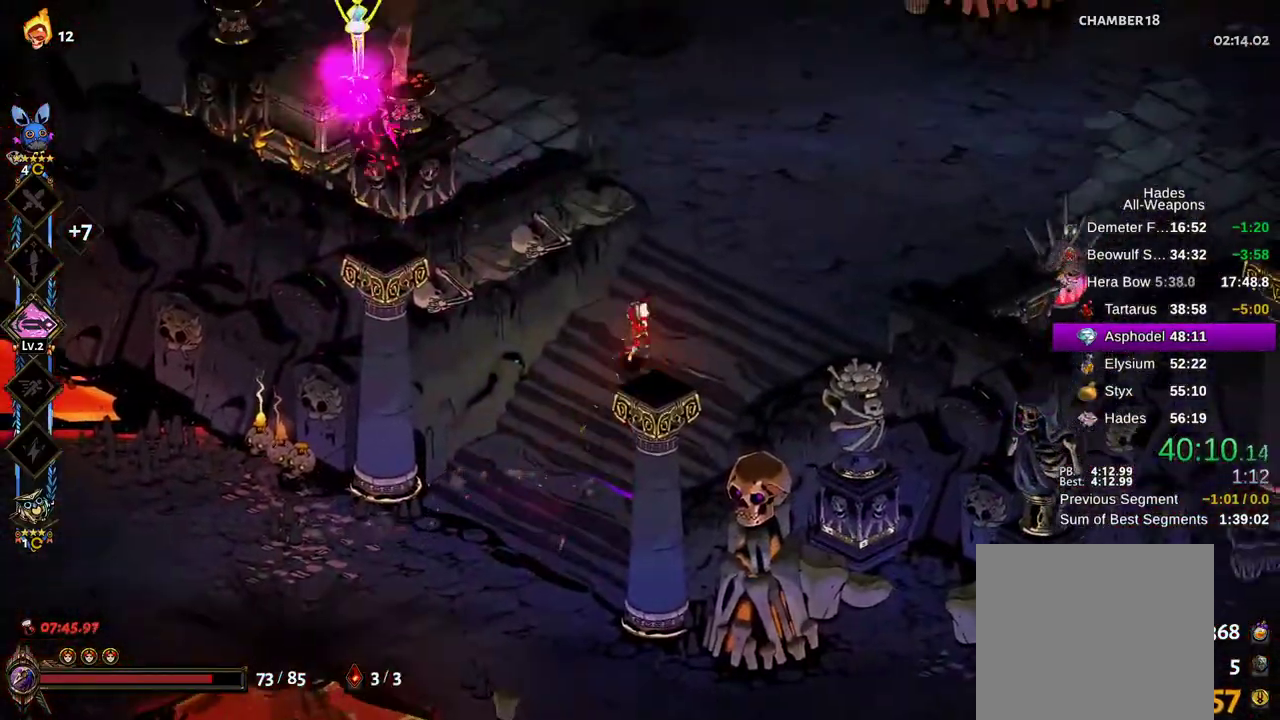
{"buttons": ["A"], "left_stick": "up-left", "right_stick": "center"}
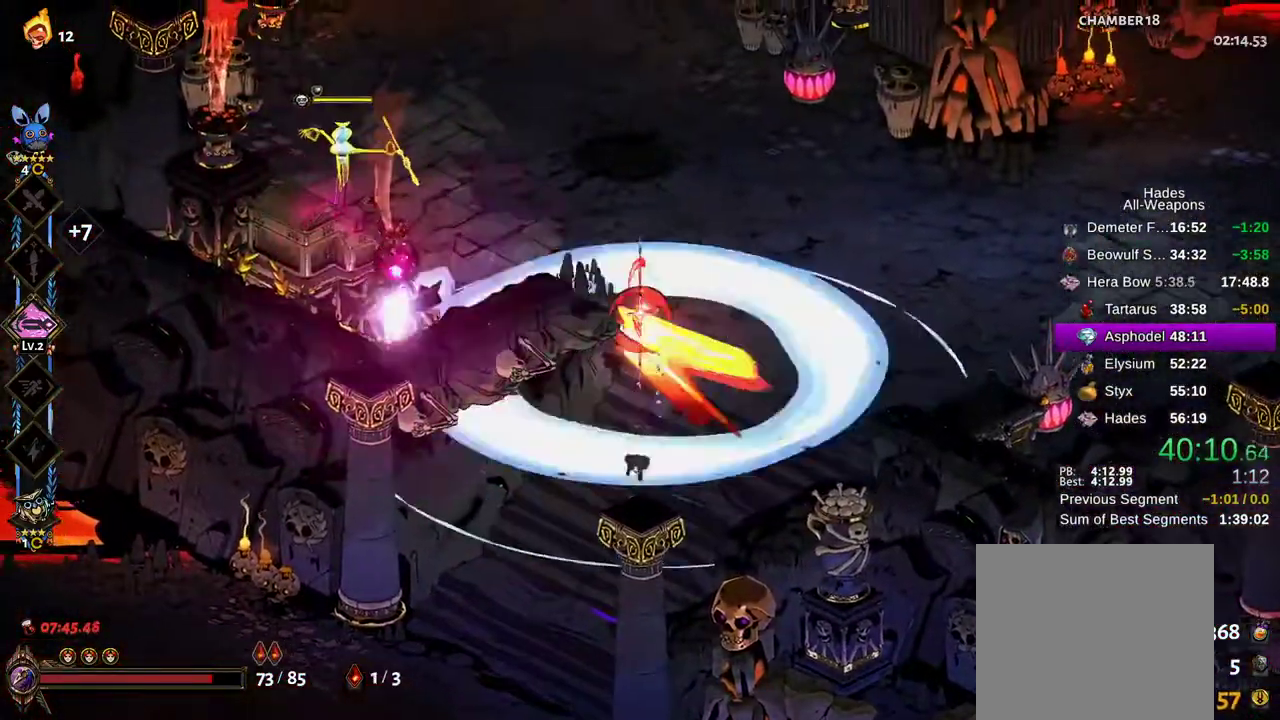
{"buttons": [], "left_stick": "left", "right_stick": "center", "events": [[17, "A", "up"], [67, "B", "down"], [100, "A", "down"], [150, "B", "up"], [150, "X", "down"], [183, "A", "up"], [283, "left_stick", "left"], [483, "X", "up"]]}
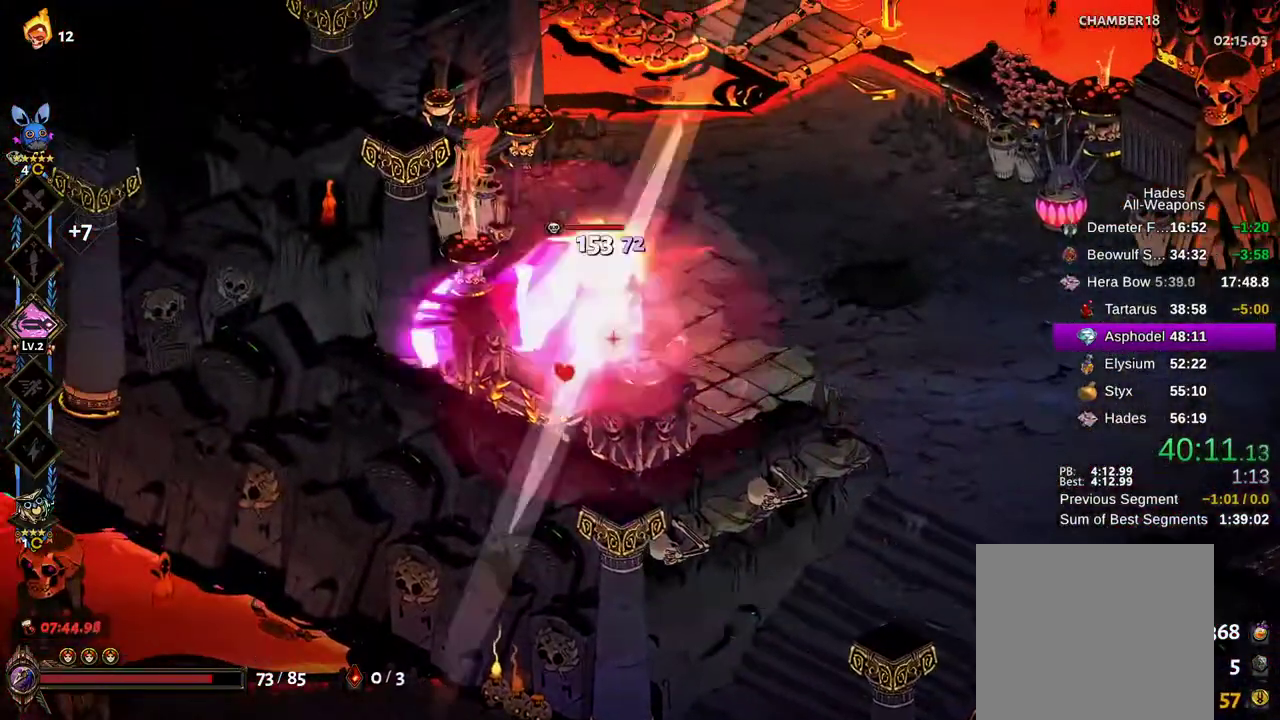
{"buttons": ["X"], "left_stick": "down-right", "right_stick": "center", "events": [[17, "B", "down"], [100, "A", "down"], [117, "B", "up"], [133, "X", "down"], [150, "A", "up"], [317, "left_stick", "down-right"]]}
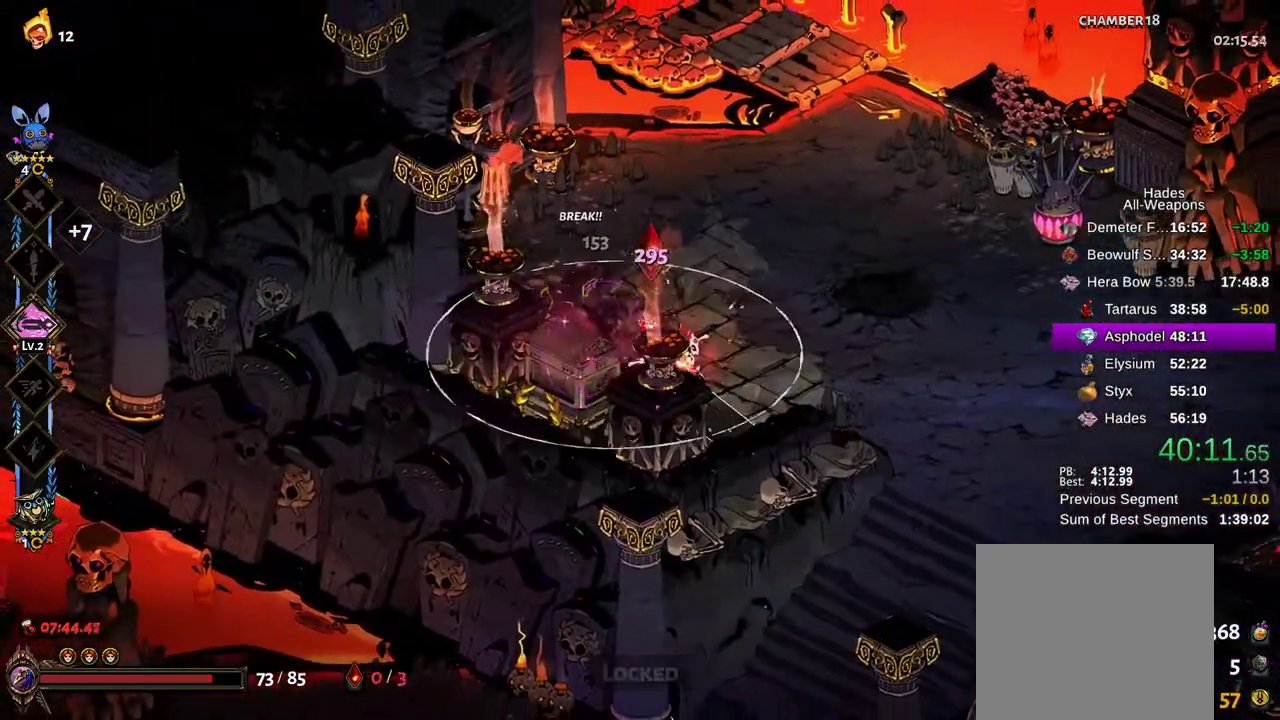
{"buttons": [], "left_stick": "right", "right_stick": "center", "events": [[50, "X", "up"], [50, "left_stick", "up-left"], [250, "left_stick", "up-right"], [400, "left_stick", "right"]]}
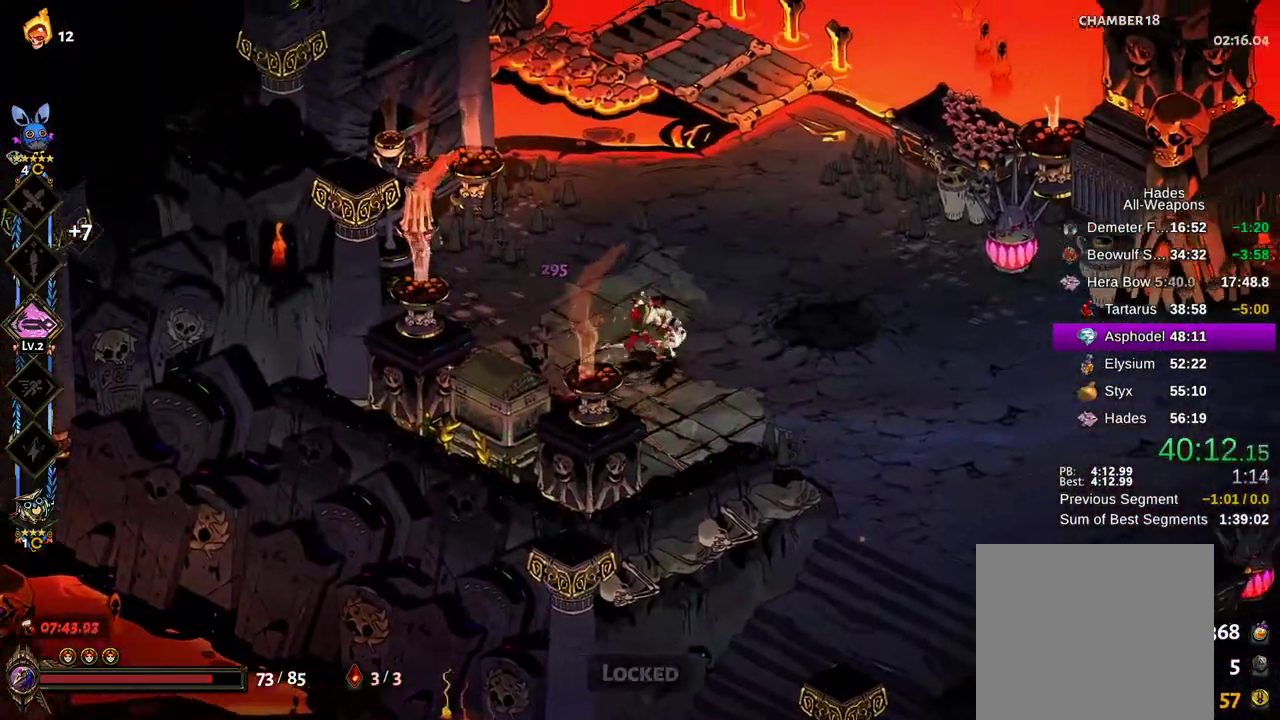
{"buttons": [], "left_stick": "right", "right_stick": "center", "events": [[100, "A", "down"], [183, "A", "up"], [283, "A", "down"], [333, "A", "up"], [433, "A", "down"], [467, "A", "up"]]}
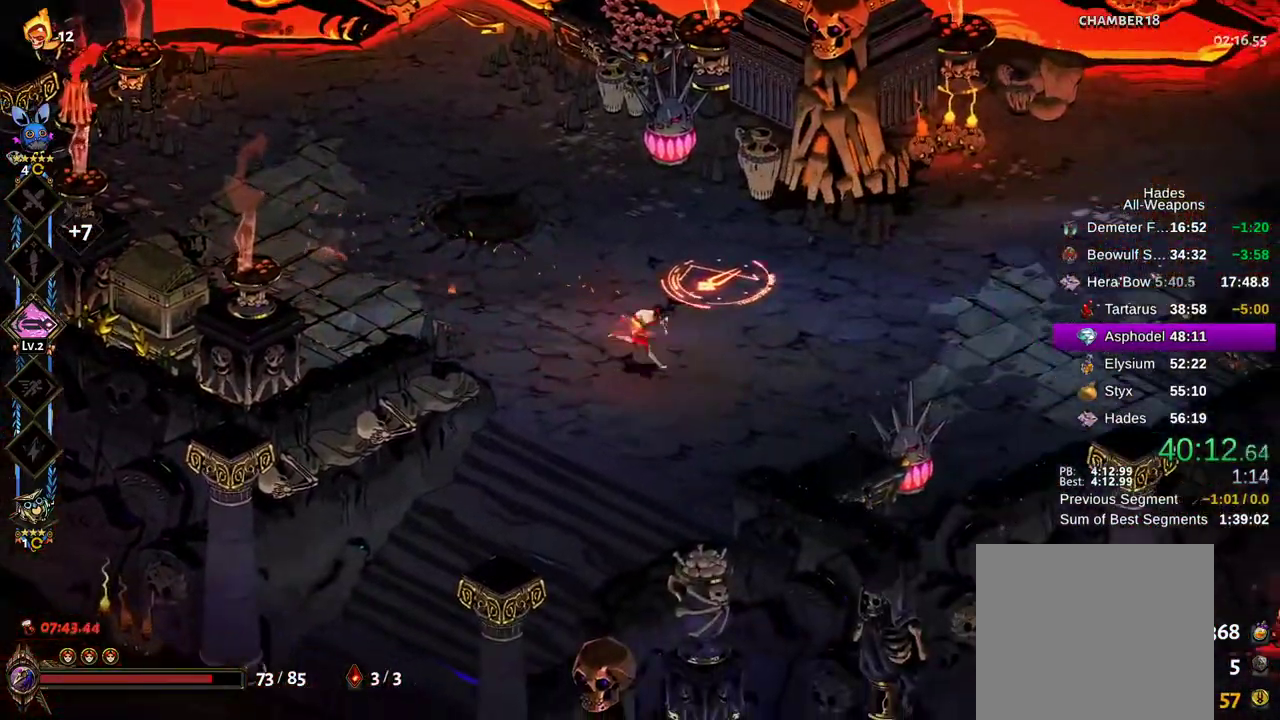
{"buttons": [], "left_stick": "up-right", "right_stick": "center", "events": [[217, "left_stick", "up-right"]]}
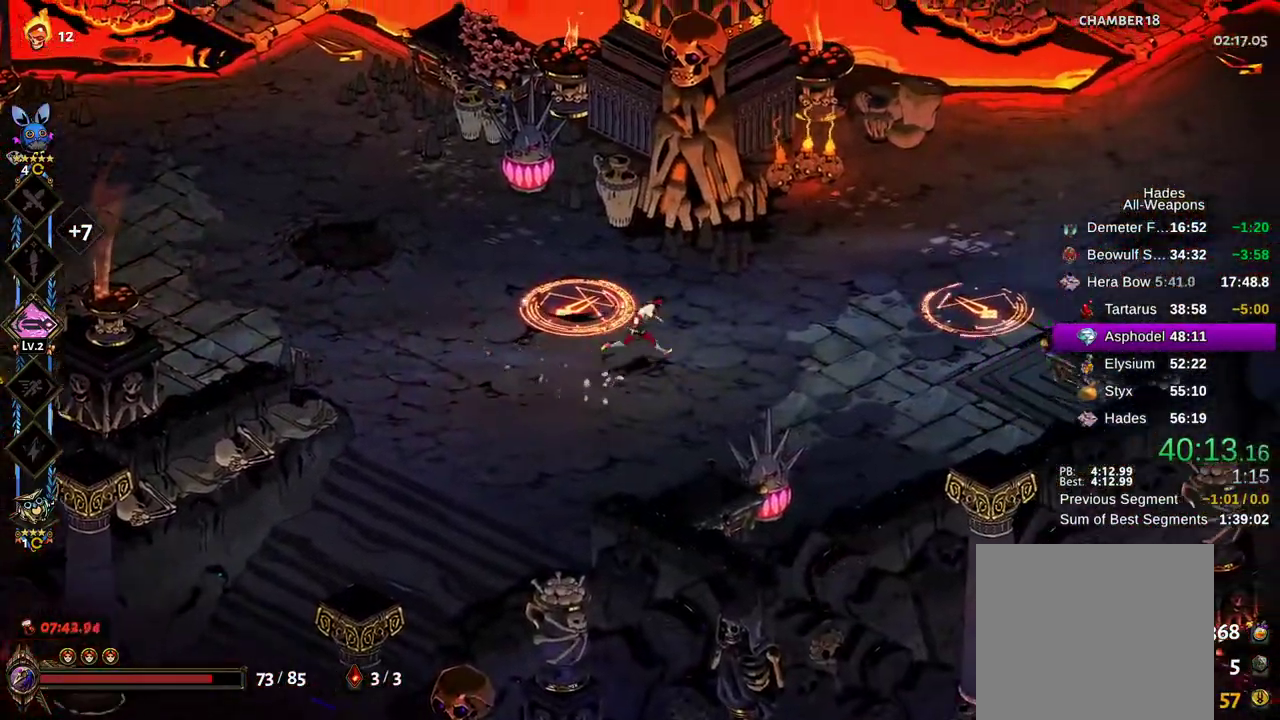
{"buttons": [], "left_stick": "center", "right_stick": "center"}
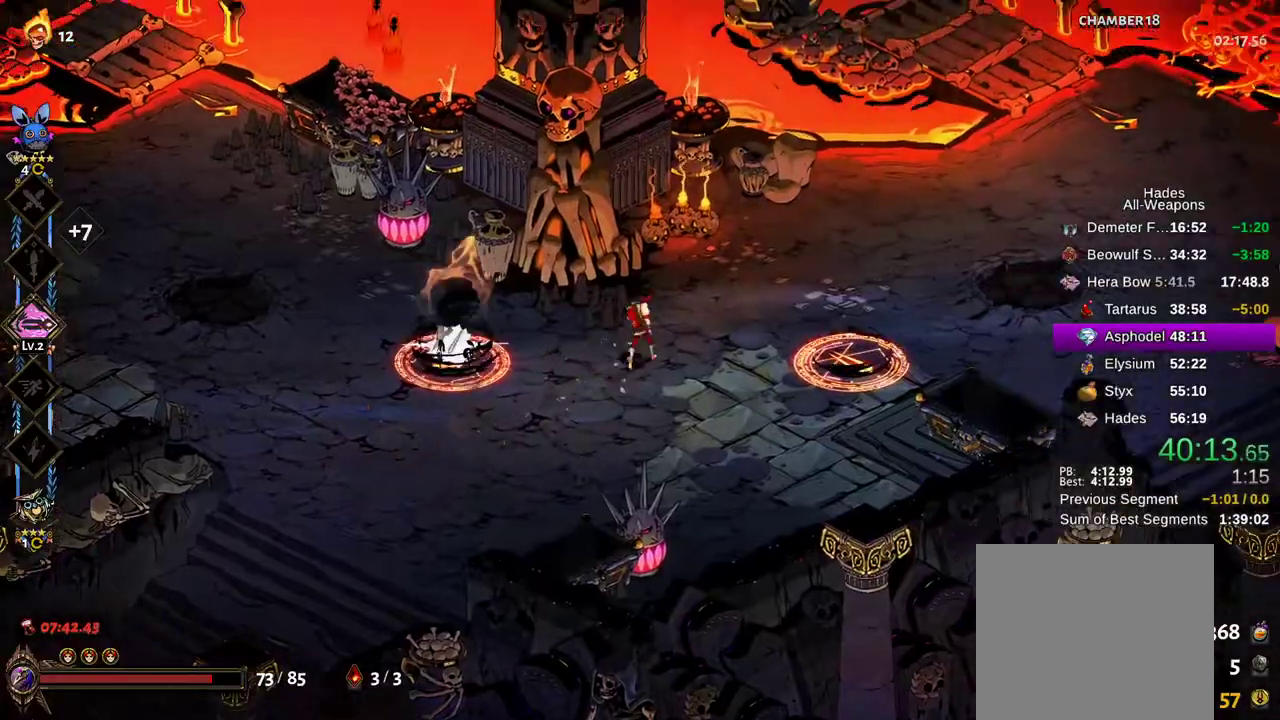
{"buttons": ["DPAD_DOWN"], "left_stick": "right", "right_stick": "center", "events": [[133, "B", "down"], [200, "DPAD_DOWN", "down"], [217, "B", "up"], [300, "B", "down"], [367, "B", "up"], [433, "B", "down"], [483, "B", "up"], [500, "left_stick", "right"]]}
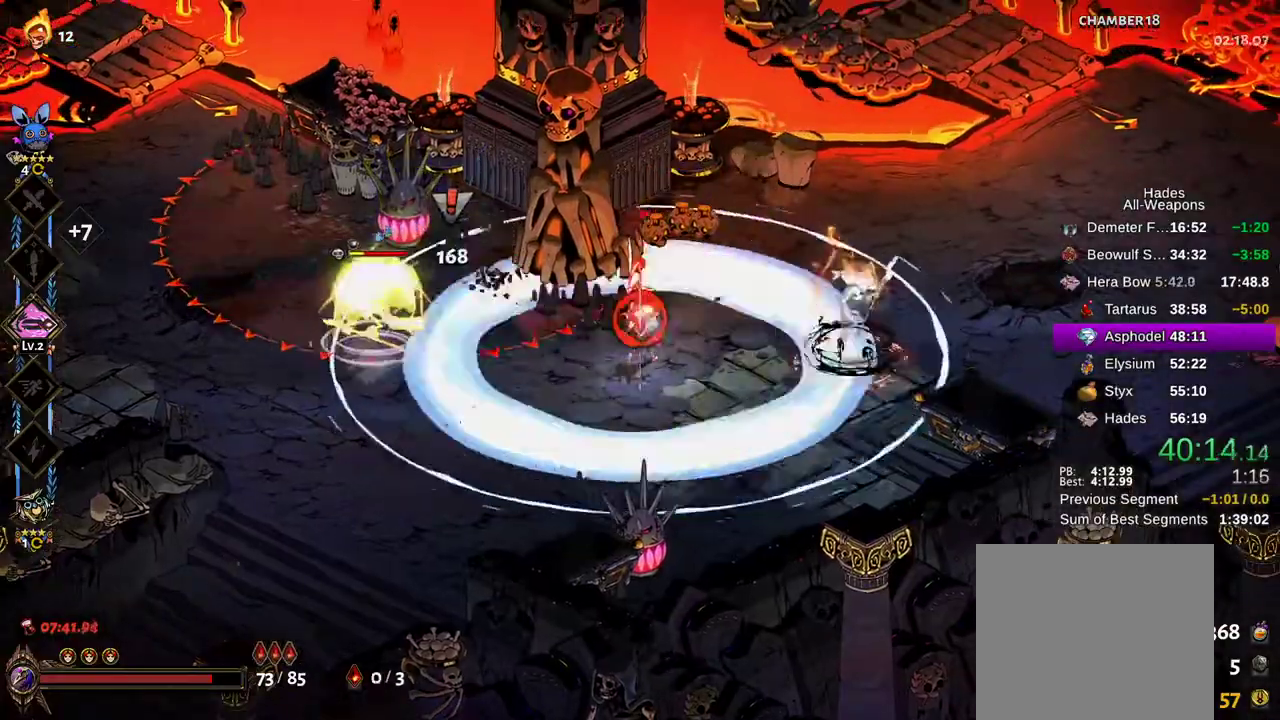
{"buttons": ["X"], "left_stick": "left", "right_stick": "center", "events": [[17, "DPAD_DOWN", "up"], [50, "B", "down"], [100, "A", "down"], [133, "X", "down"], [150, "B", "up"], [150, "left_stick", "left"], [167, "A", "up"]]}
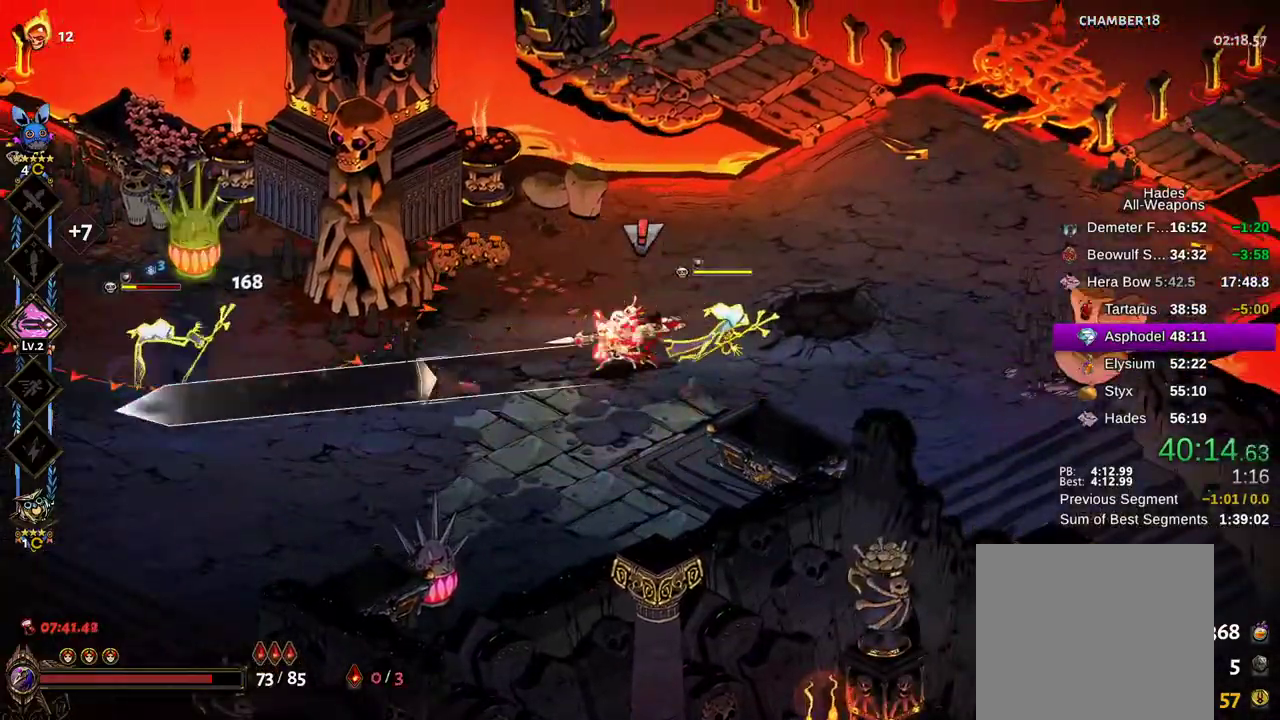
{"buttons": ["X"], "left_stick": "right", "right_stick": "center", "events": [[17, "X", "up"], [33, "B", "down"], [133, "A", "down"], [133, "B", "up"], [167, "A", "up"], [167, "X", "down"], [167, "left_stick", "down"], [233, "left_stick", "right"]]}
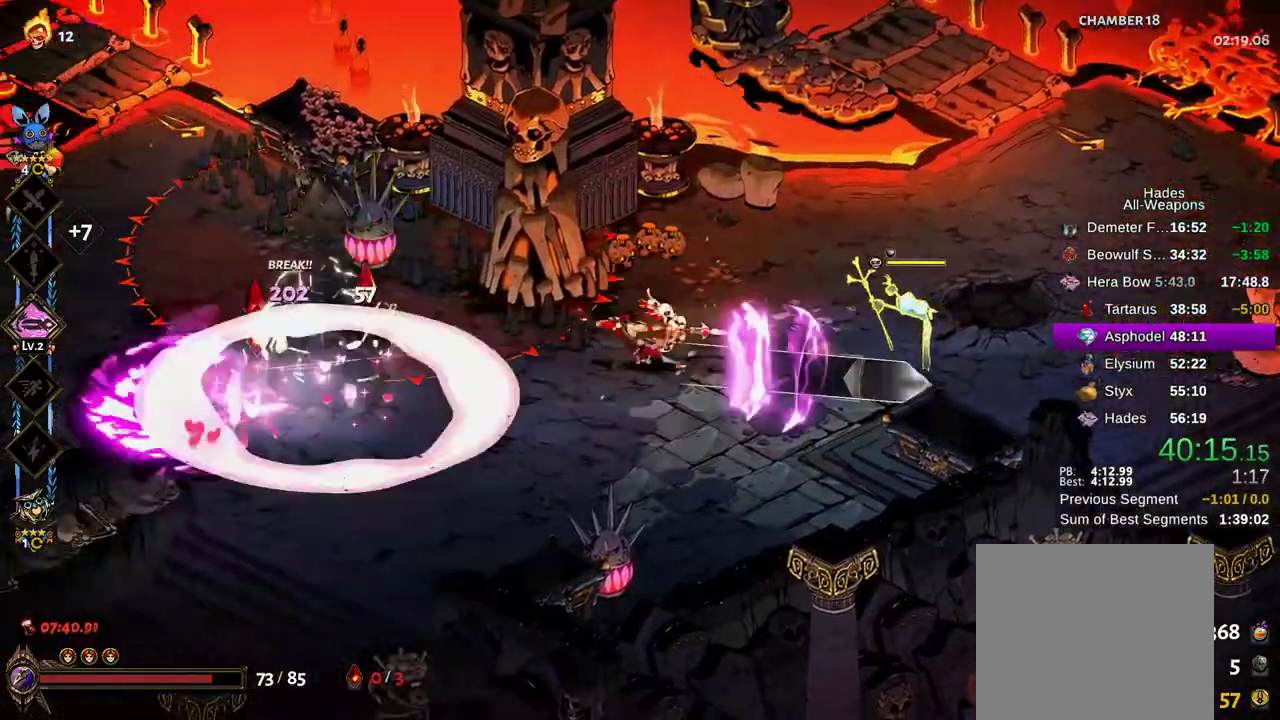
{"buttons": ["A"], "left_stick": "left", "right_stick": "center"}
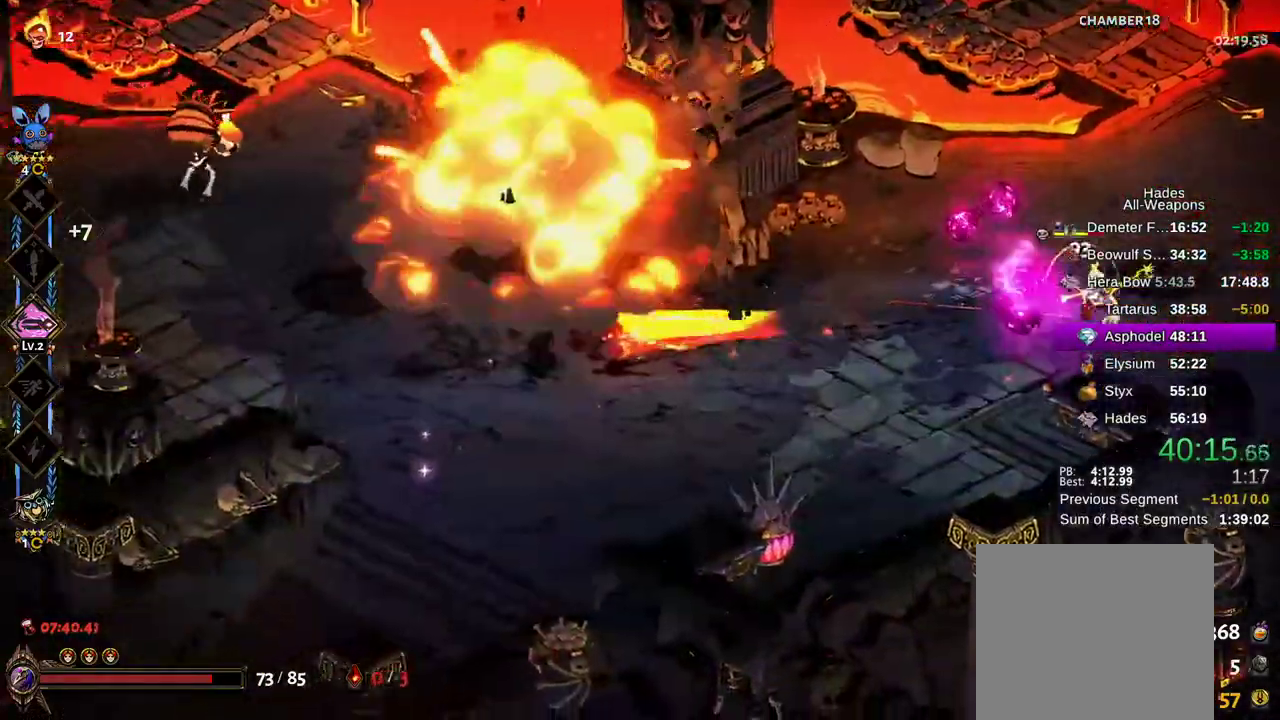
{"buttons": [], "left_stick": "right", "right_stick": "center"}
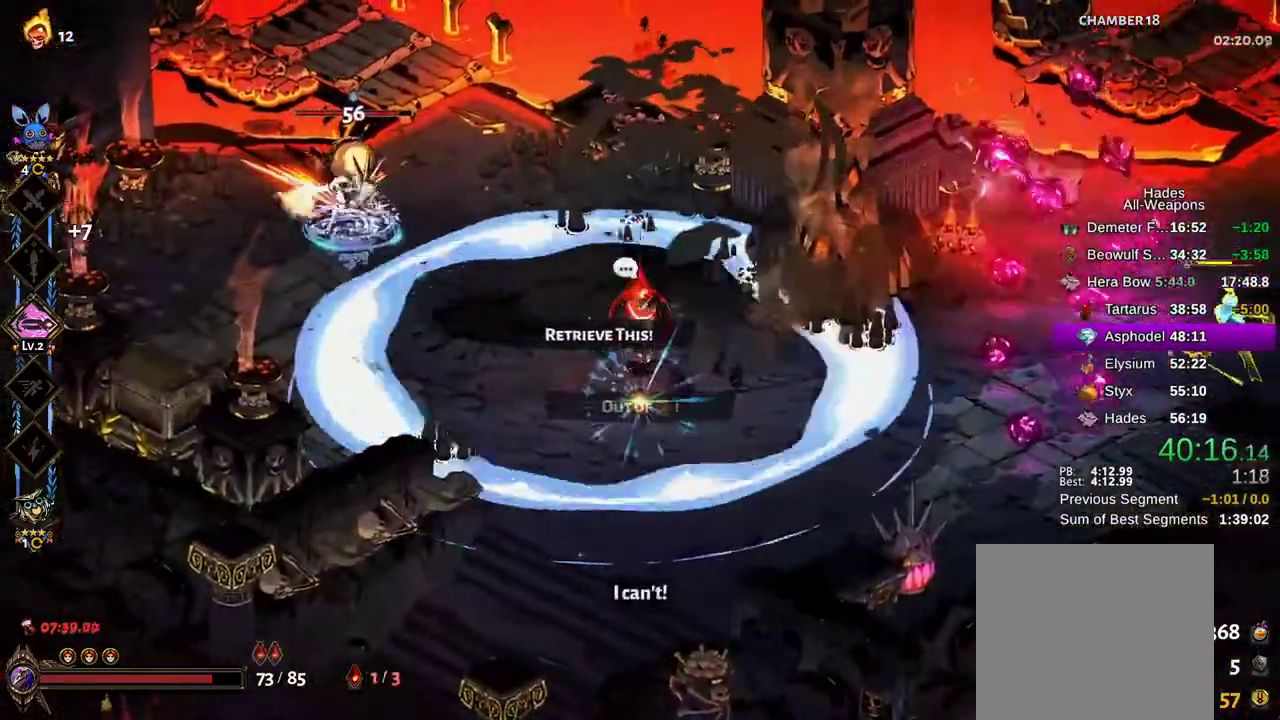
{"buttons": ["X"], "left_stick": "right", "right_stick": "center", "events": [[100, "A", "down"], [100, "B", "down"], [333, "X", "down"], [400, "A", "up"], [400, "B", "up"]]}
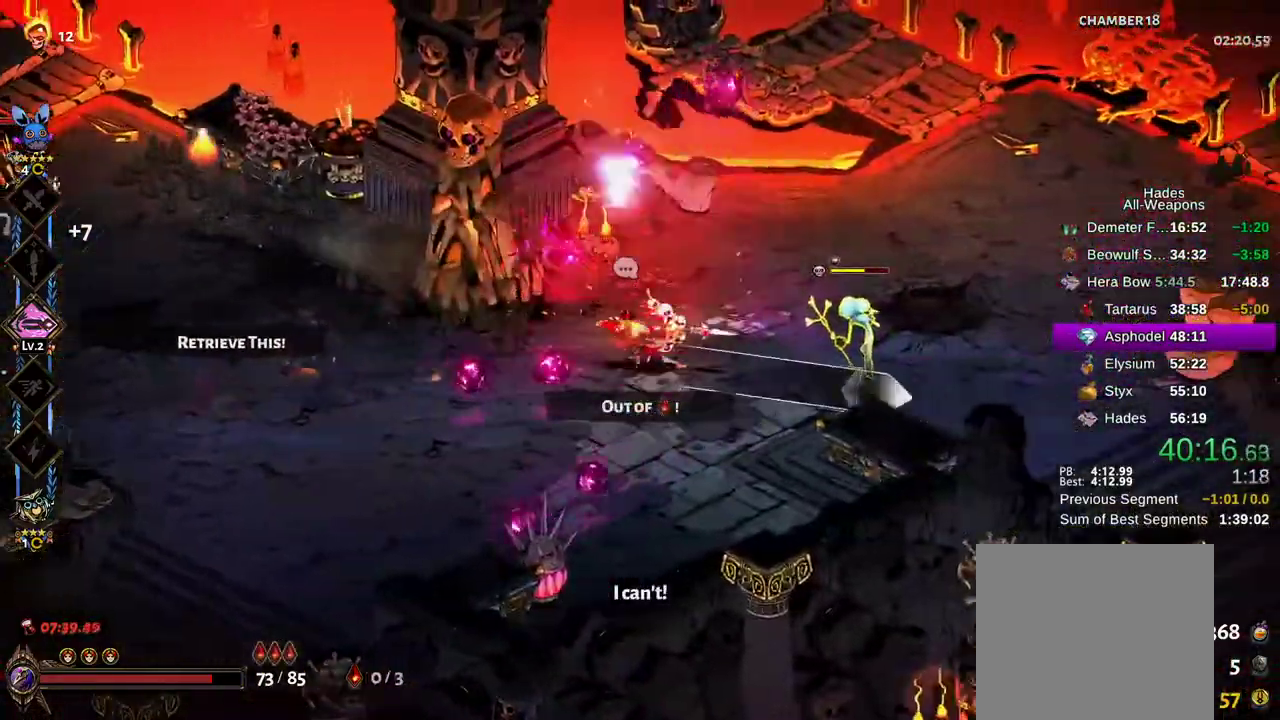
{"buttons": ["B"], "left_stick": "right", "right_stick": "center", "events": [[183, "A", "down"], [183, "X", "up"], [250, "B", "down"], [350, "B", "up"], [450, "A", "up"], [450, "B", "down"]]}
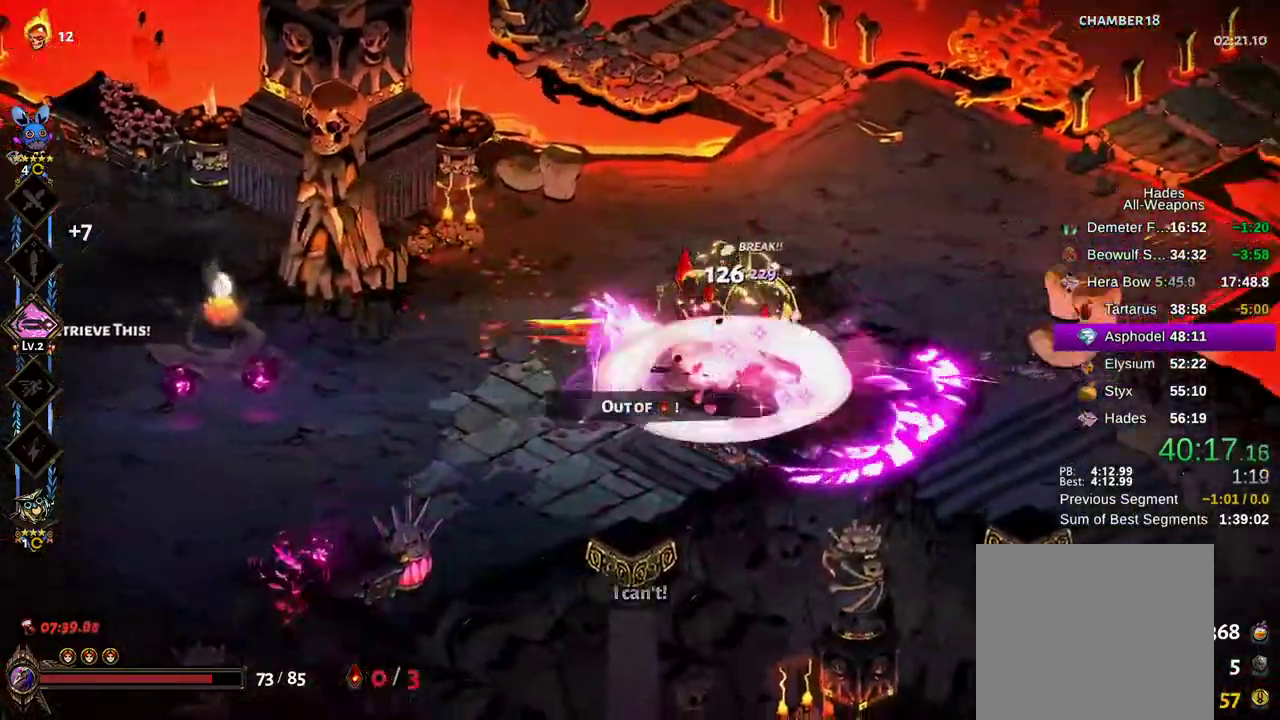
{"buttons": ["B"], "left_stick": "left", "right_stick": "center", "events": [[17, "B", "up"], [67, "A", "down"], [300, "left_stick", "left"], [433, "A", "up"], [433, "B", "down"]]}
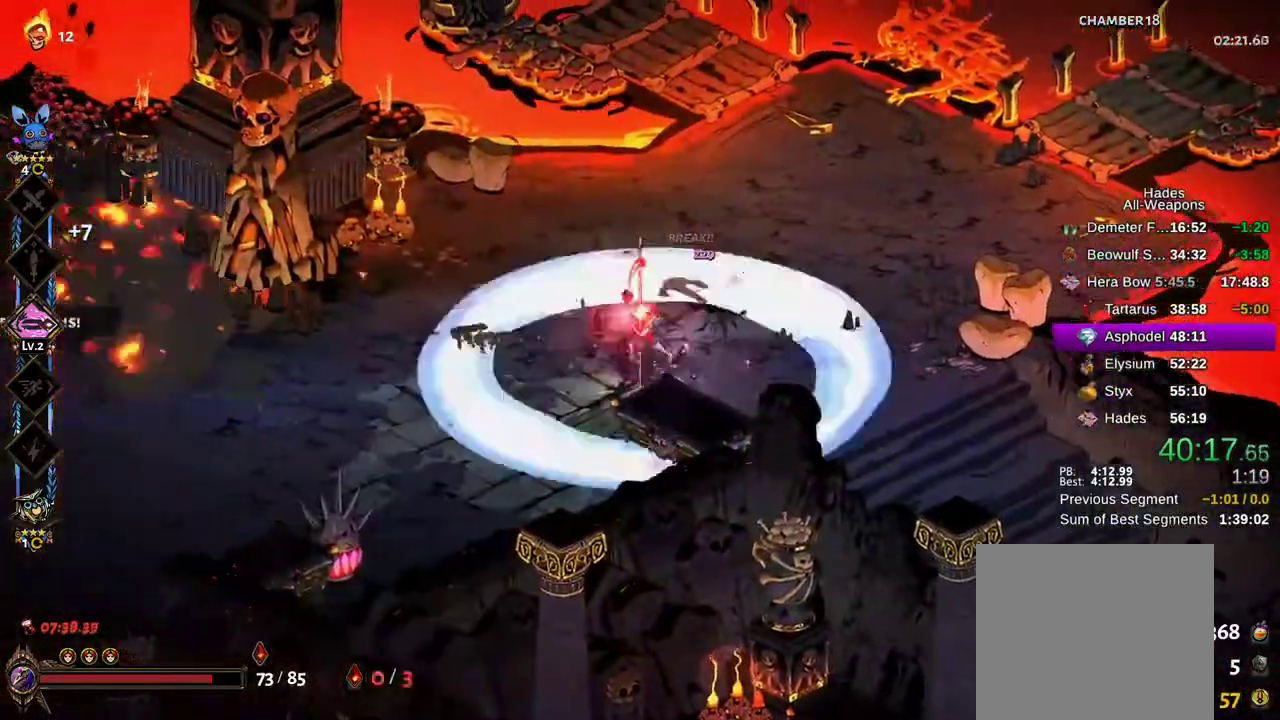
{"buttons": ["A", "X"], "left_stick": "left", "right_stick": "center"}
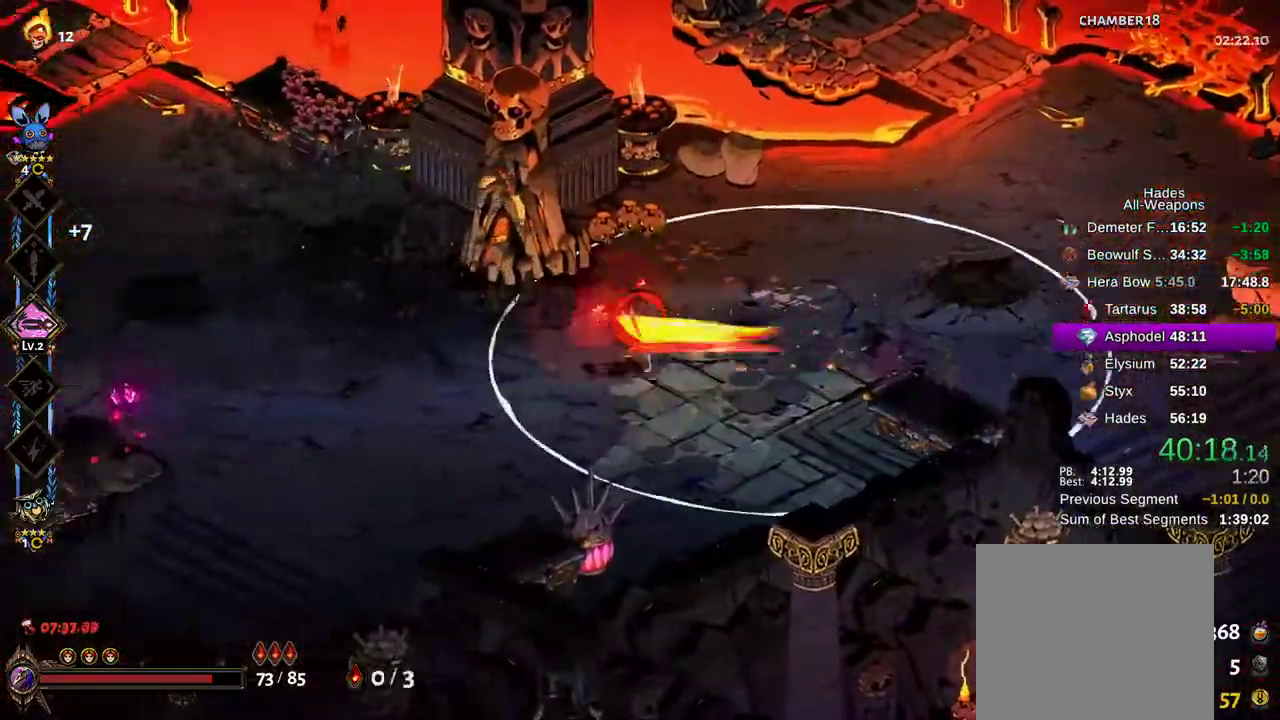
{"buttons": ["X"], "left_stick": "left", "right_stick": "center", "events": [[33, "A", "up"]]}
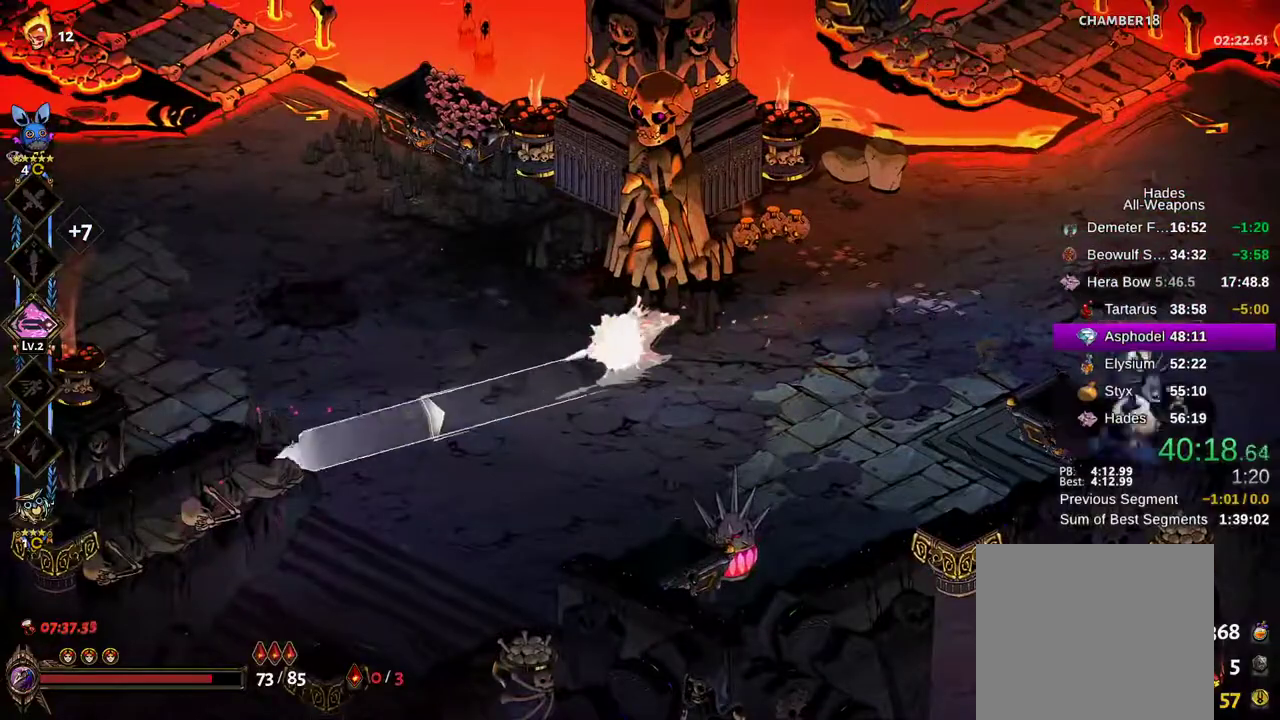
{"buttons": ["A"], "left_stick": "right", "right_stick": "center"}
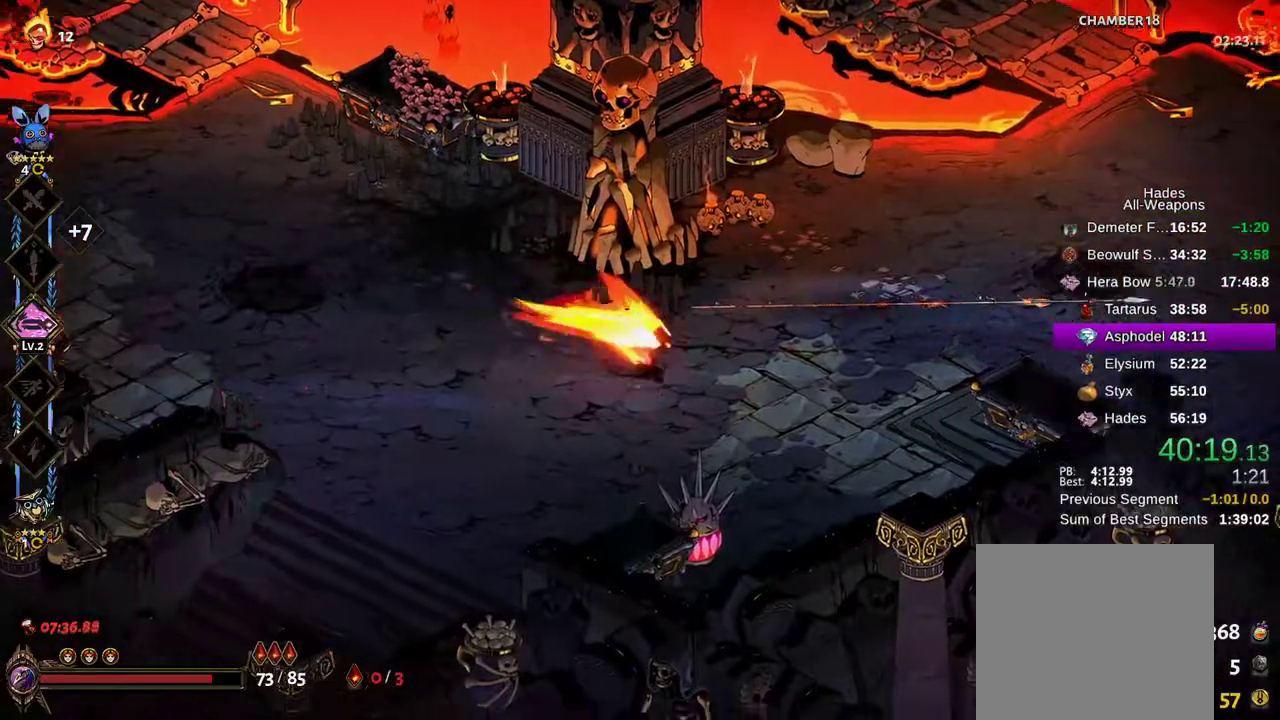
{"buttons": [], "left_stick": "right", "right_stick": "center", "events": [[33, "A", "up"], [100, "A", "down"], [183, "A", "up"], [183, "left_stick", "up-right"], [267, "A", "down"], [417, "A", "up"], [450, "left_stick", "right"]]}
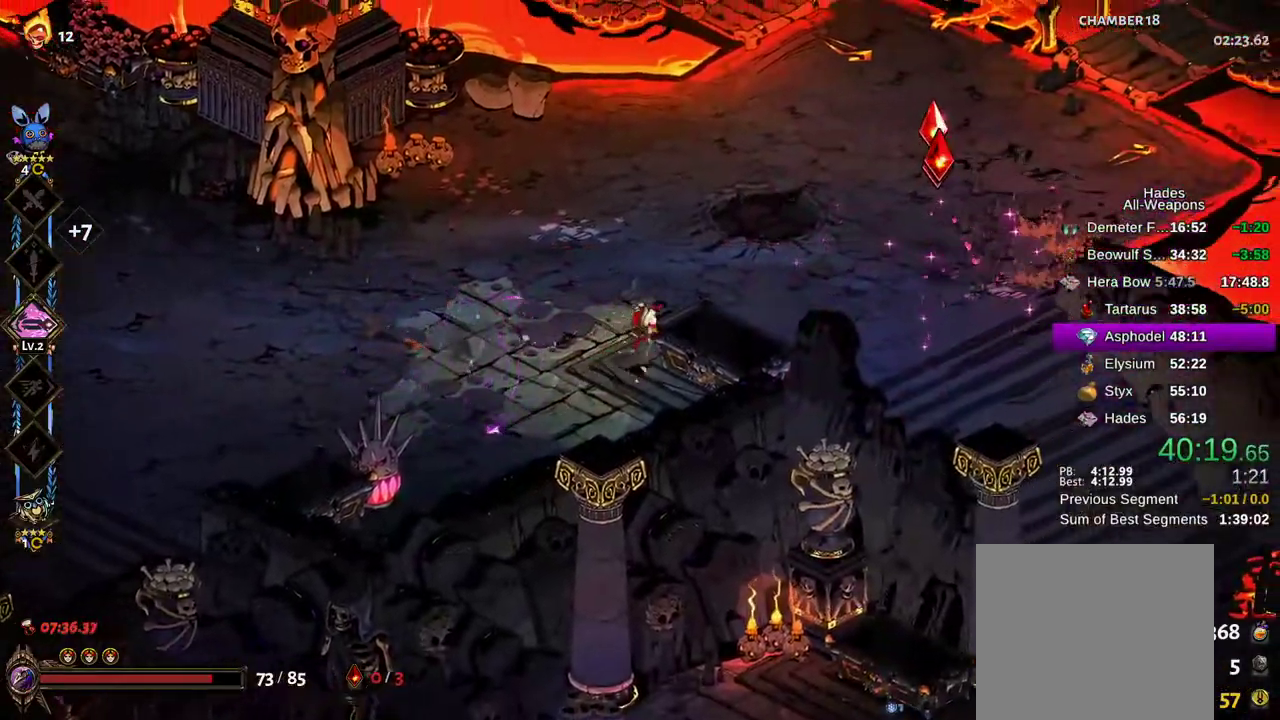
{"buttons": ["A"], "left_stick": "down-right", "right_stick": "center", "events": [[233, "A", "down"], [350, "A", "up"], [450, "left_stick", "down-right"], [467, "A", "down"]]}
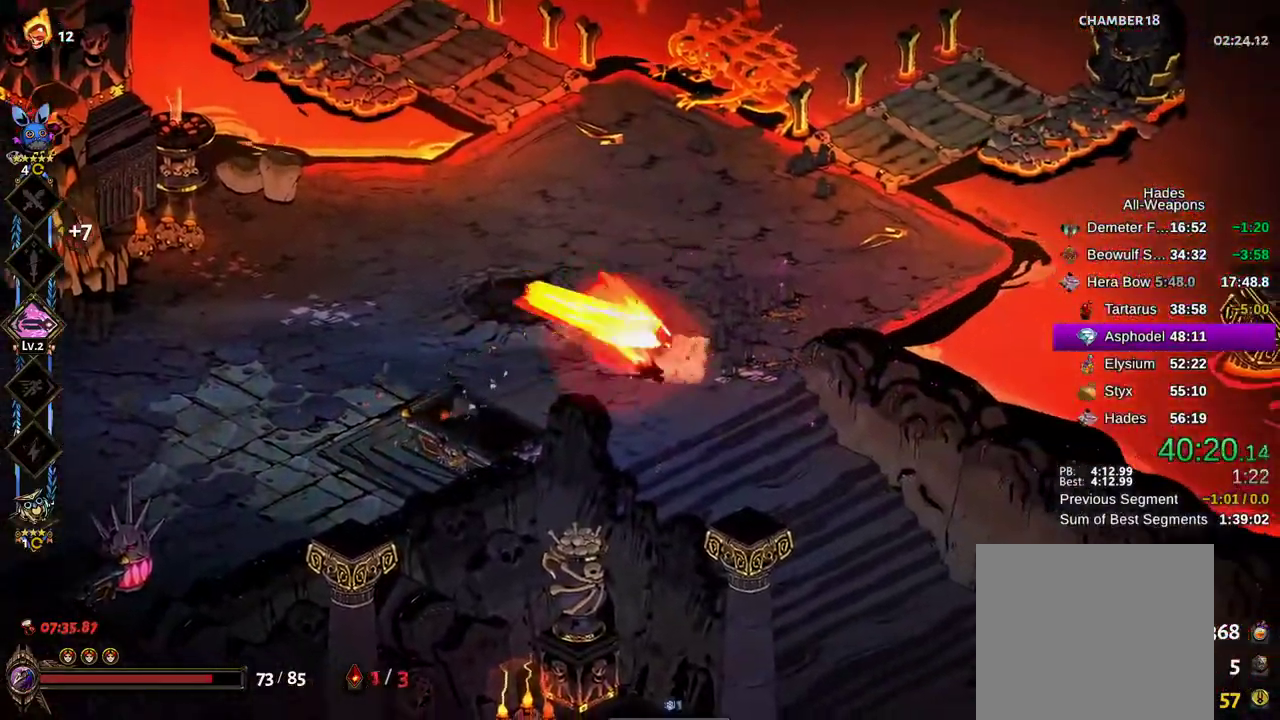
{"buttons": [], "left_stick": "down", "right_stick": "center"}
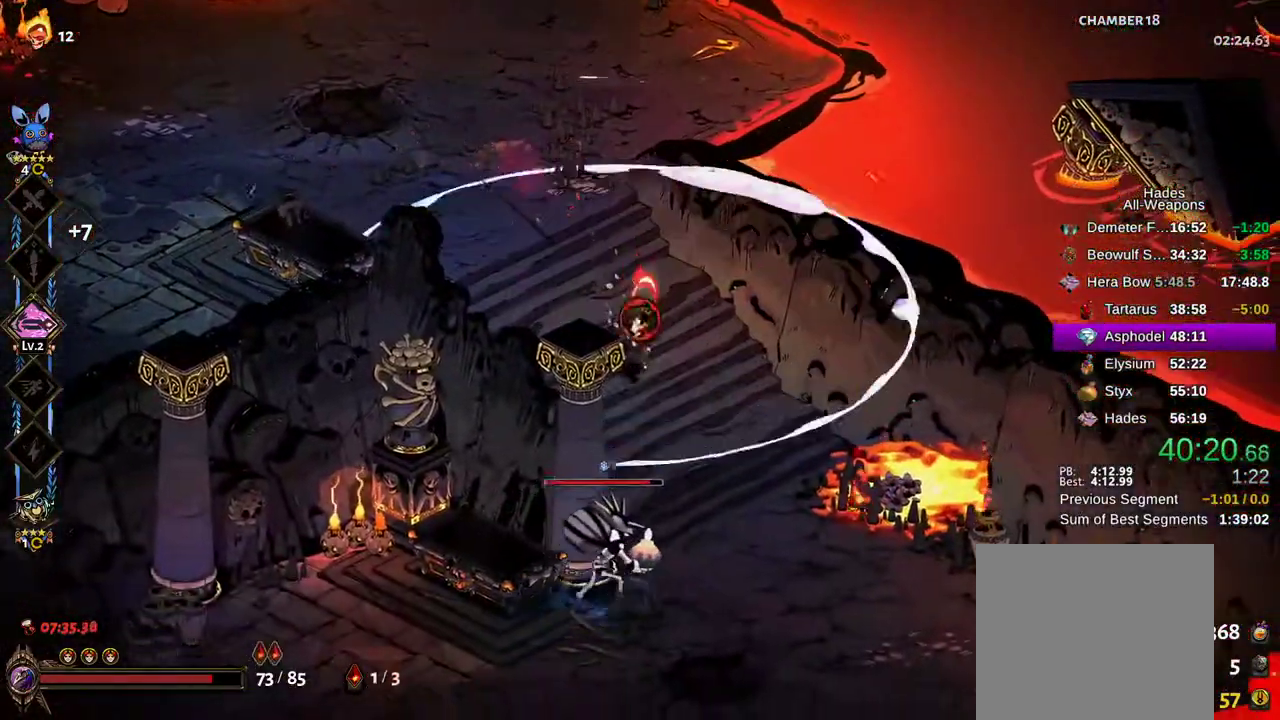
{"buttons": ["B"], "left_stick": "down-left", "right_stick": "center"}
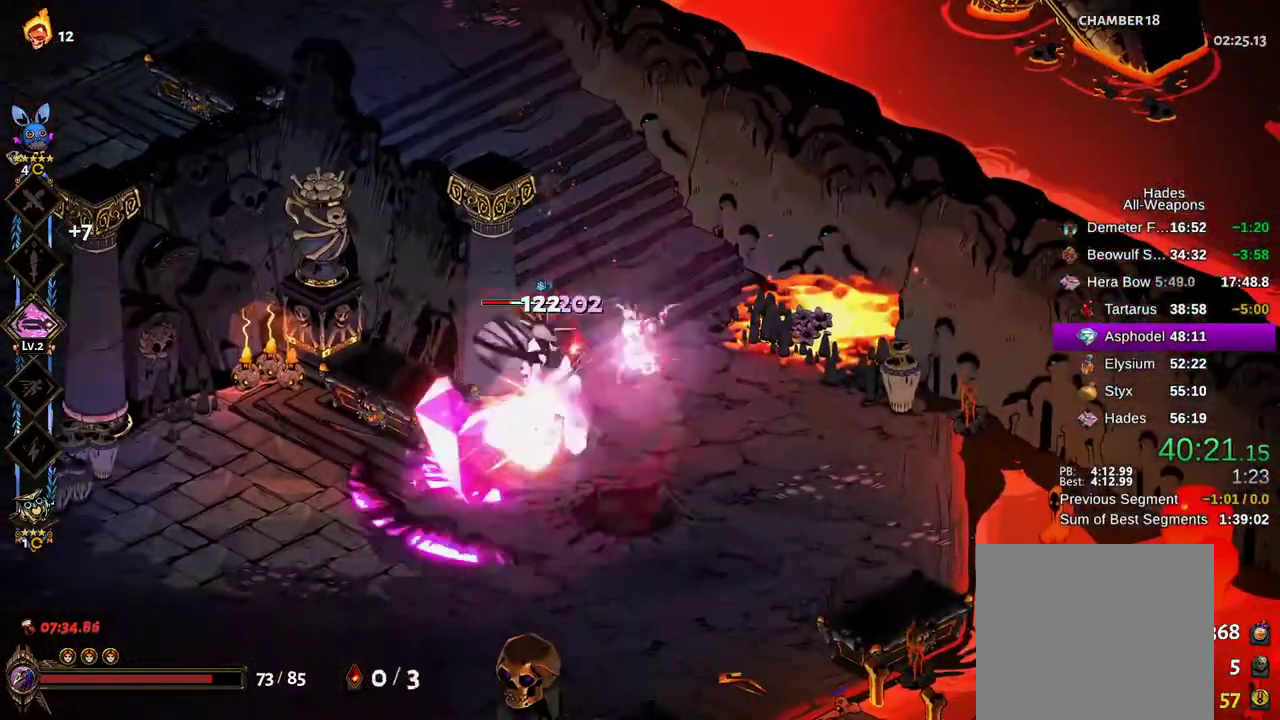
{"buttons": [], "left_stick": "up", "right_stick": "center", "events": [[33, "left_stick", "left"], [50, "B", "up"], [283, "left_stick", "up"]]}
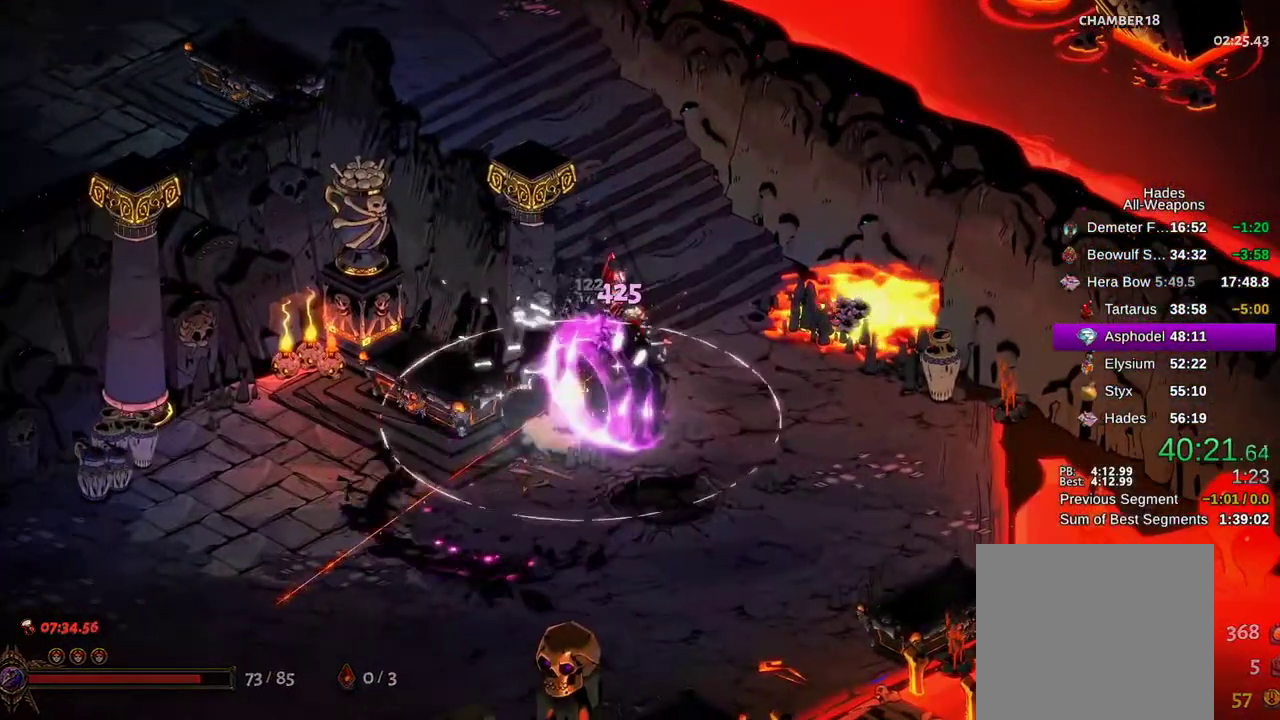
{"buttons": [], "left_stick": "down", "right_stick": "center", "events": [[17, "left_stick", "up-right"], [83, "R1", "down"], [133, "R1", "up"], [233, "R1", "down"], [283, "R1", "up"], [383, "R1", "down"], [433, "R1", "up"], [467, "left_stick", "down"]]}
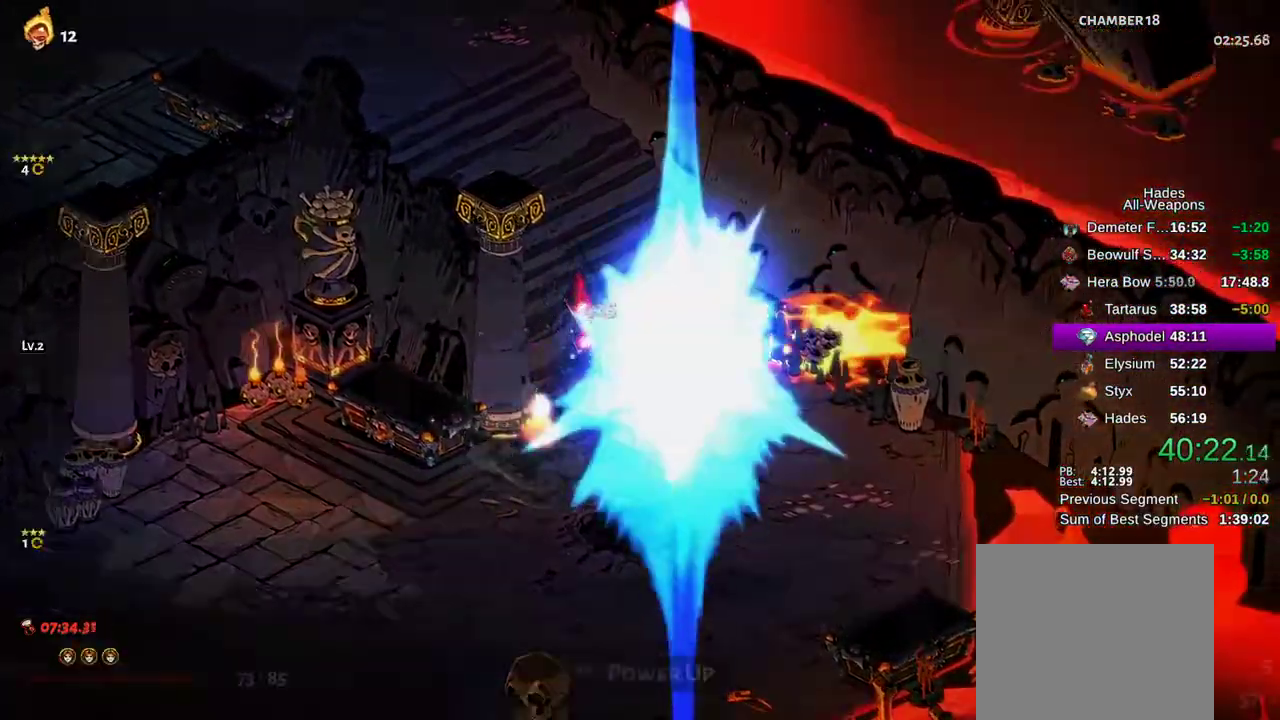
{"buttons": [], "left_stick": "up-left", "right_stick": "center", "events": [[17, "R1", "down"], [67, "R1", "up"], [100, "left_stick", "up-left"], [167, "R1", "down"], [200, "R1", "up"], [400, "A", "down"], [450, "A", "up"]]}
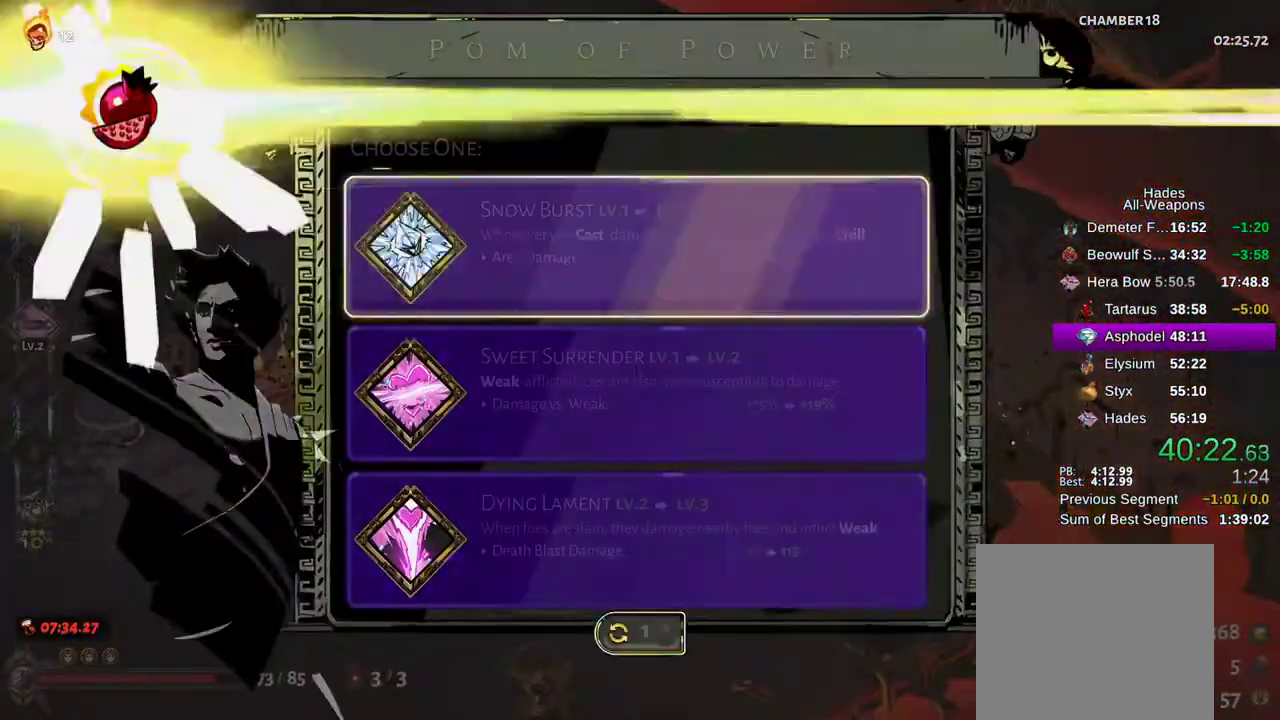
{"buttons": ["DPAD_DOWN"], "left_stick": "center", "right_stick": "center", "events": [[33, "left_stick", "center"], [433, "DPAD_DOWN", "down"]]}
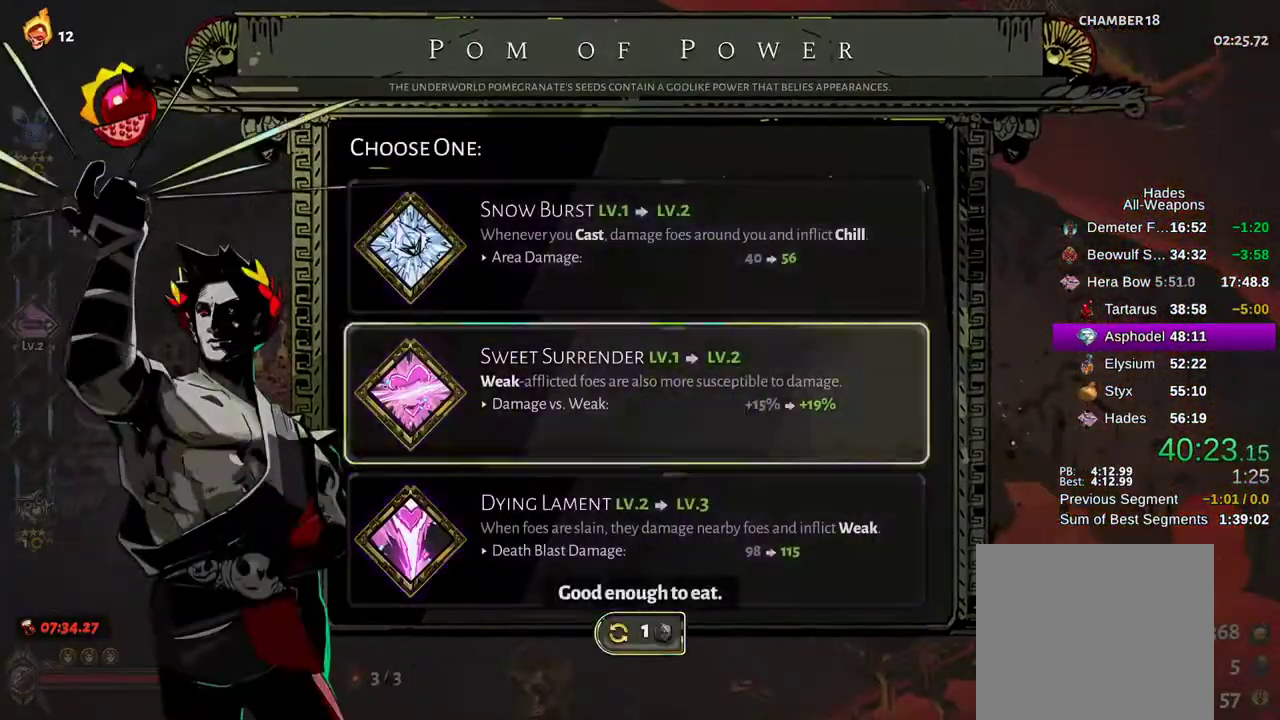
{"buttons": [], "left_stick": "center", "right_stick": "center", "events": [[17, "DPAD_DOWN", "up"], [267, "DPAD_UP", "down"], [350, "DPAD_UP", "up"], [367, "A", "down"], [500, "A", "up"]]}
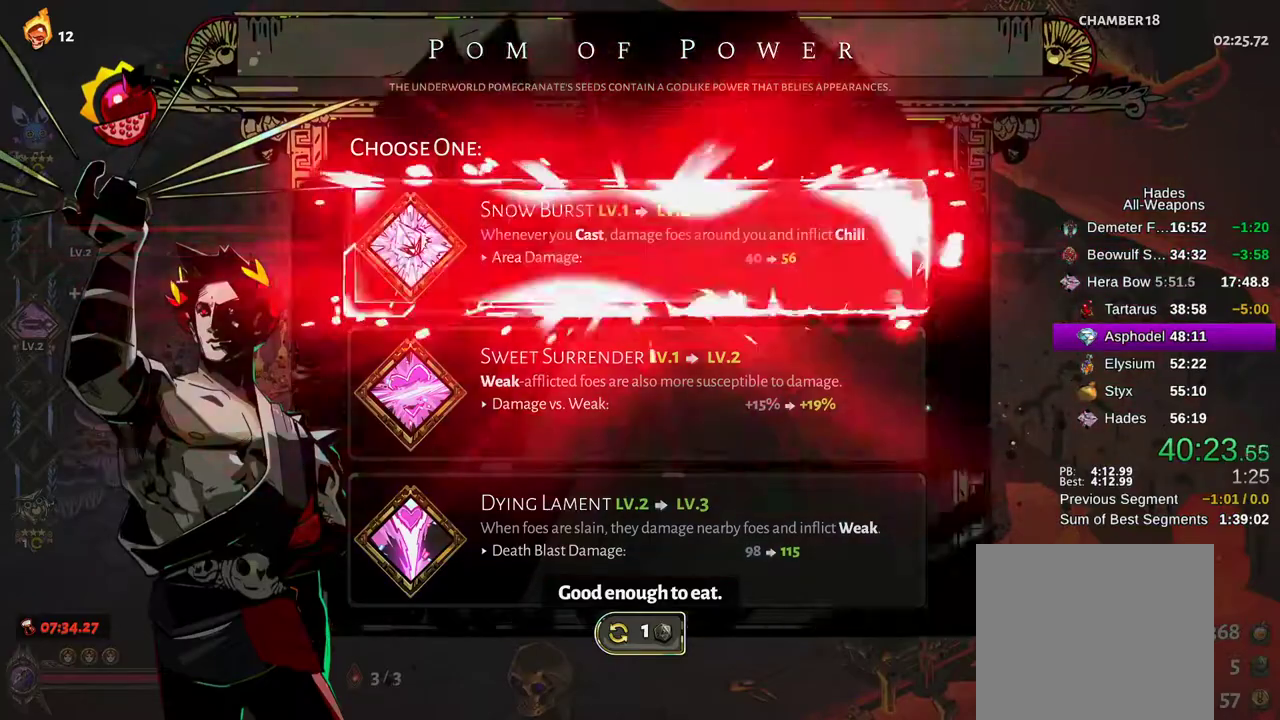
{"buttons": [], "left_stick": "up-left", "right_stick": "center", "events": [[33, "left_stick", "up-left"], [367, "A", "down"], [433, "A", "up"]]}